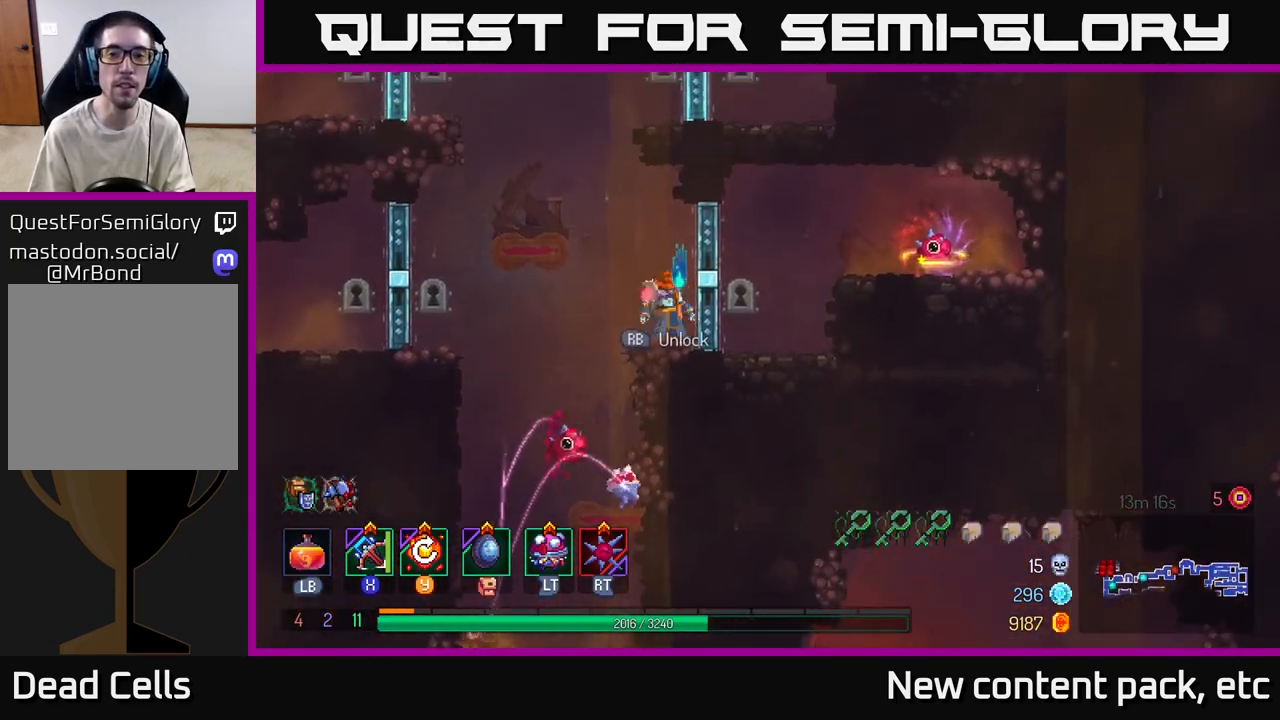
Gameplay with a controller (Xbox layout); each line is a JSON object with the inputs held at the frame after it. "events" lists button and stick changes between this image and that frame as [ms after this image, input, new state], when the widget could be followed in between. Not read: L3 R3.
{"buttons": [], "left_stick": "center", "right_stick": "center", "events": [[333, "A", "down"], [467, "A", "up"]]}
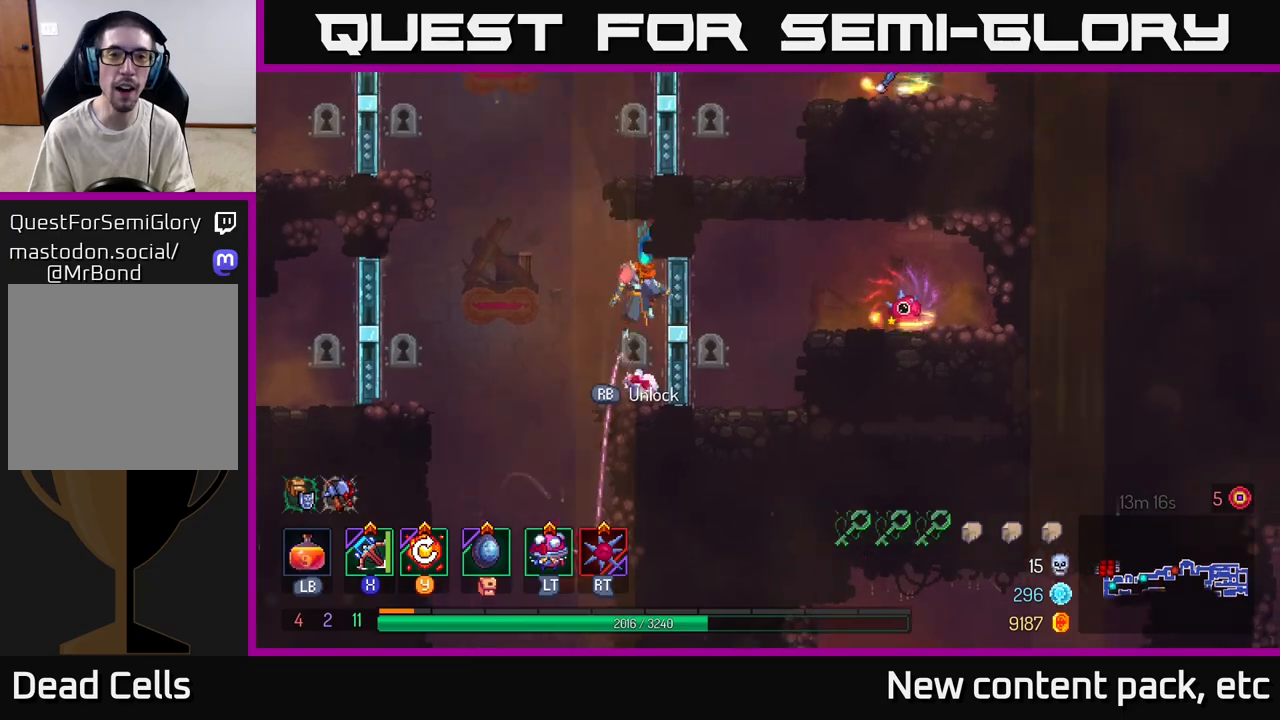
{"buttons": [], "left_stick": "right", "right_stick": "center", "events": [[33, "A", "down"], [150, "left_stick", "left"], [200, "A", "up"], [317, "left_stick", "right"]]}
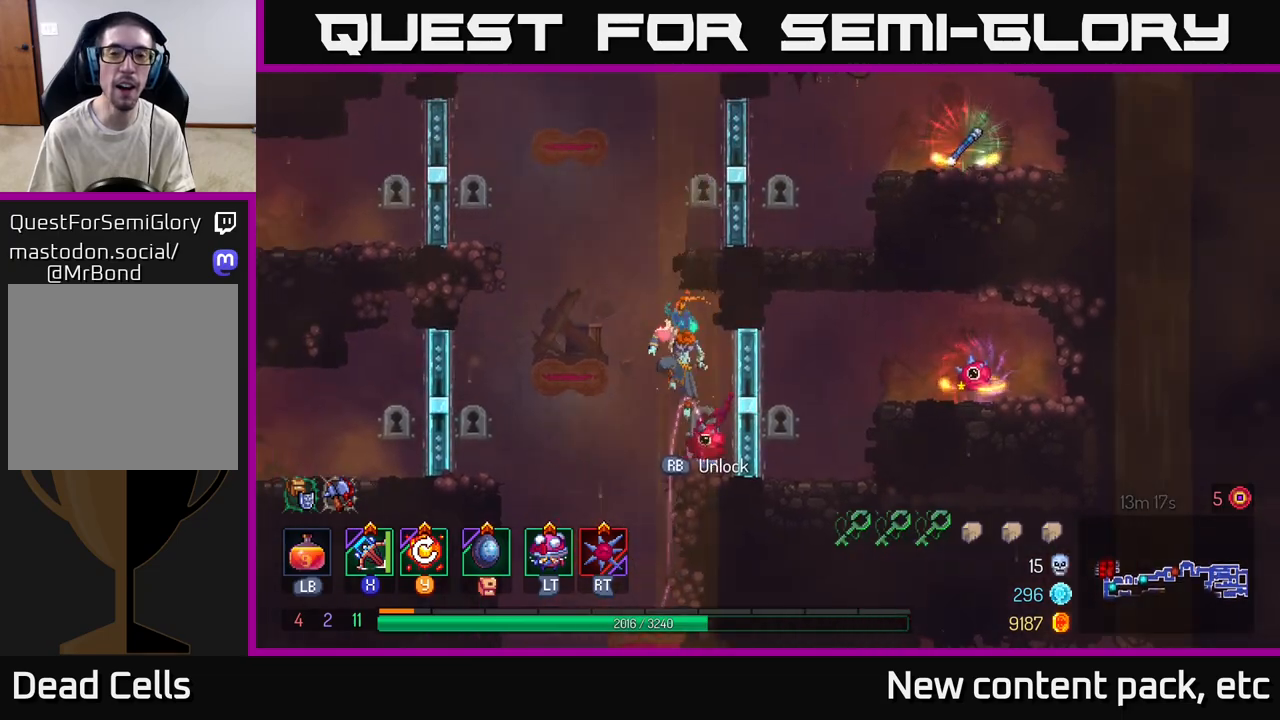
{"buttons": [], "left_stick": "left", "right_stick": "center", "events": [[83, "left_stick", "center"], [167, "left_stick", "left"], [350, "A", "down"], [500, "A", "up"]]}
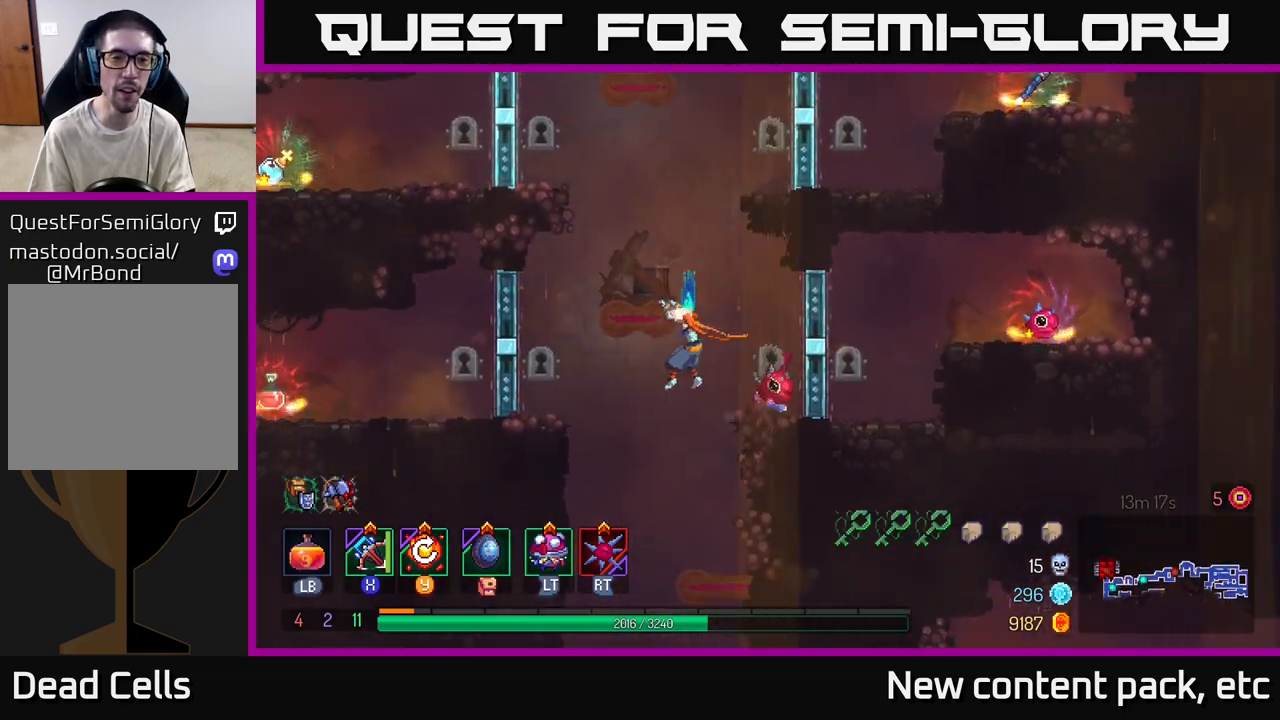
{"buttons": [], "left_stick": "left", "right_stick": "center", "events": [[200, "A", "down"], [433, "A", "up"]]}
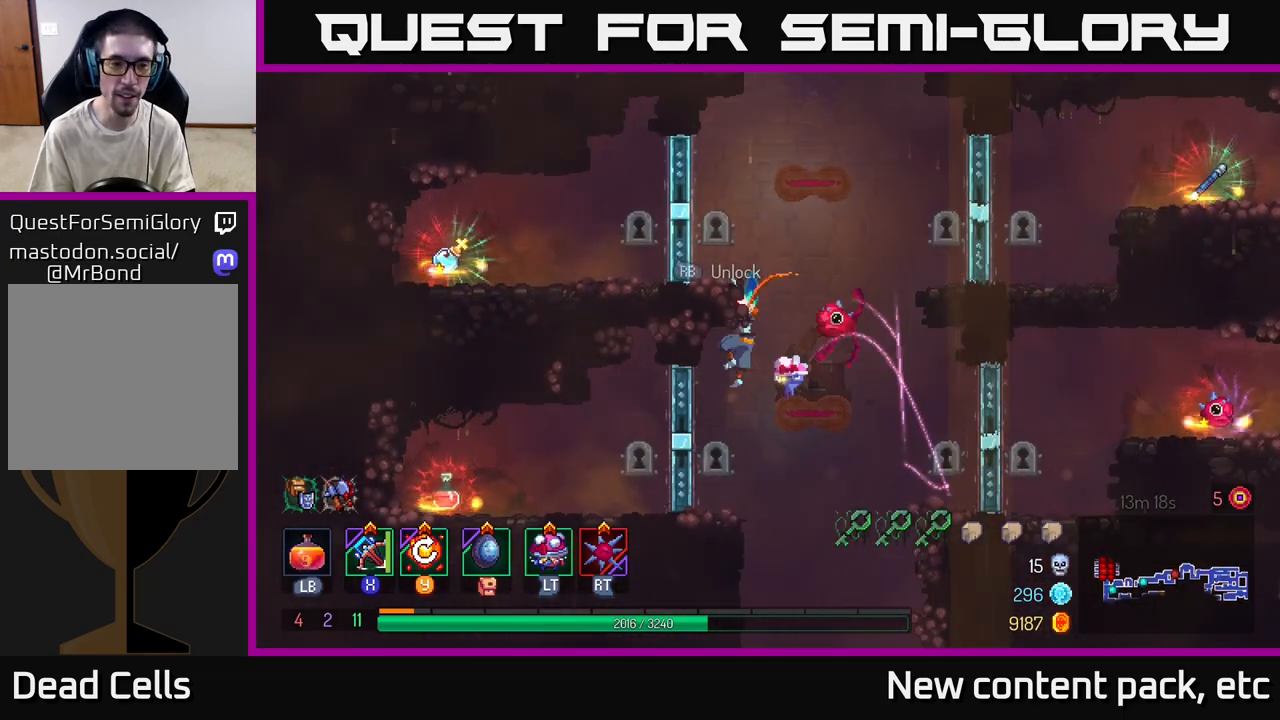
{"buttons": ["A"], "left_stick": "right", "right_stick": "center", "events": [[200, "left_stick", "center"], [300, "left_stick", "right"], [383, "A", "down"]]}
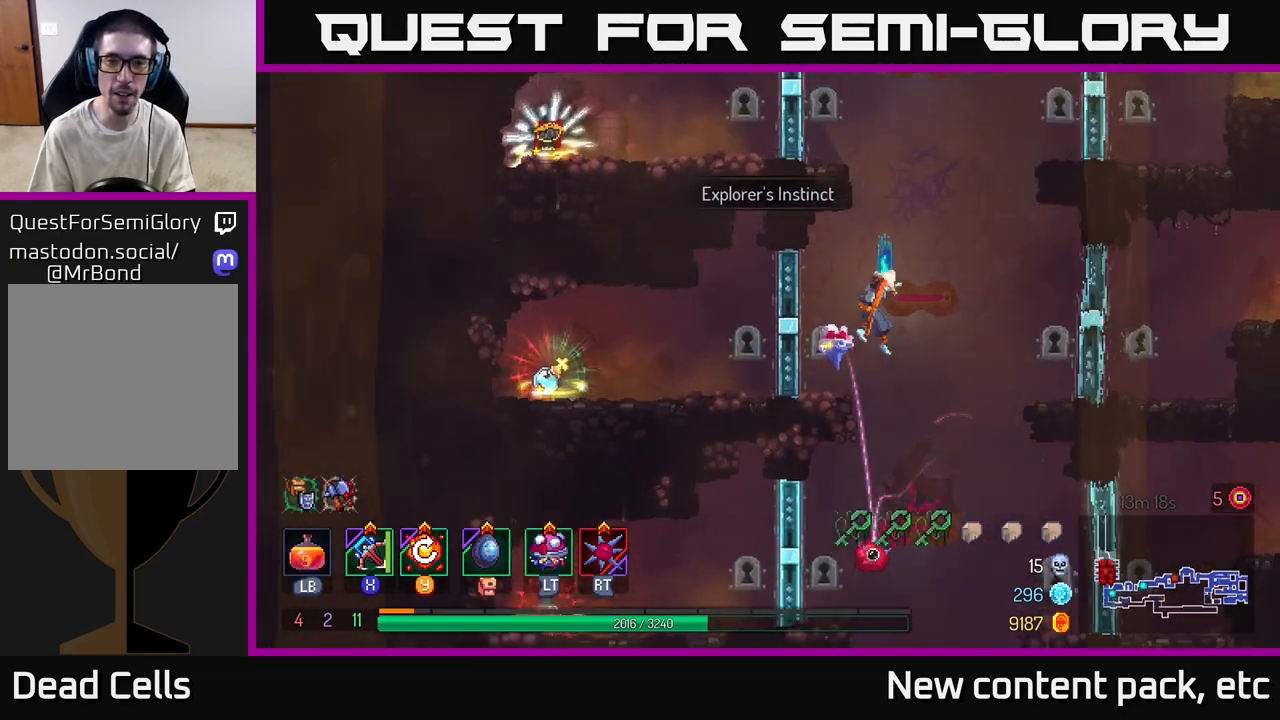
{"buttons": [], "left_stick": "right", "right_stick": "center", "events": [[17, "A", "up"], [183, "A", "down"], [400, "A", "up"]]}
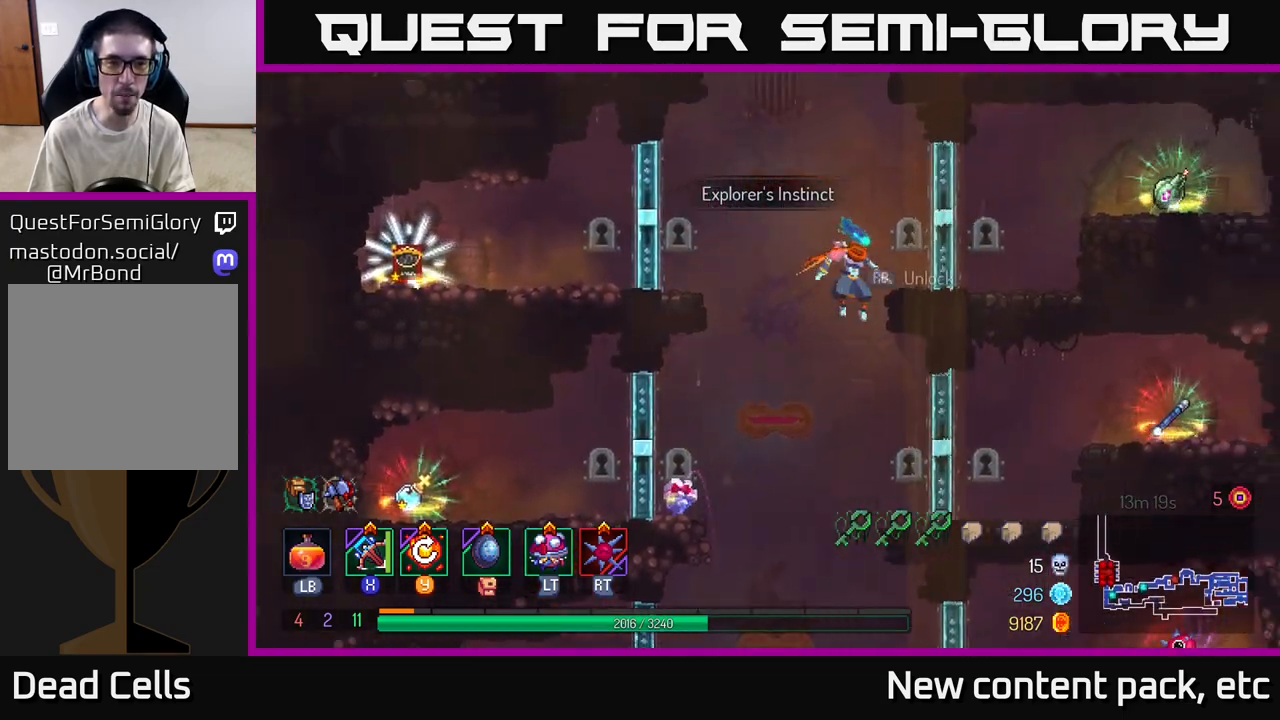
{"buttons": [], "left_stick": "center", "right_stick": "center", "events": [[250, "left_stick", "center"]]}
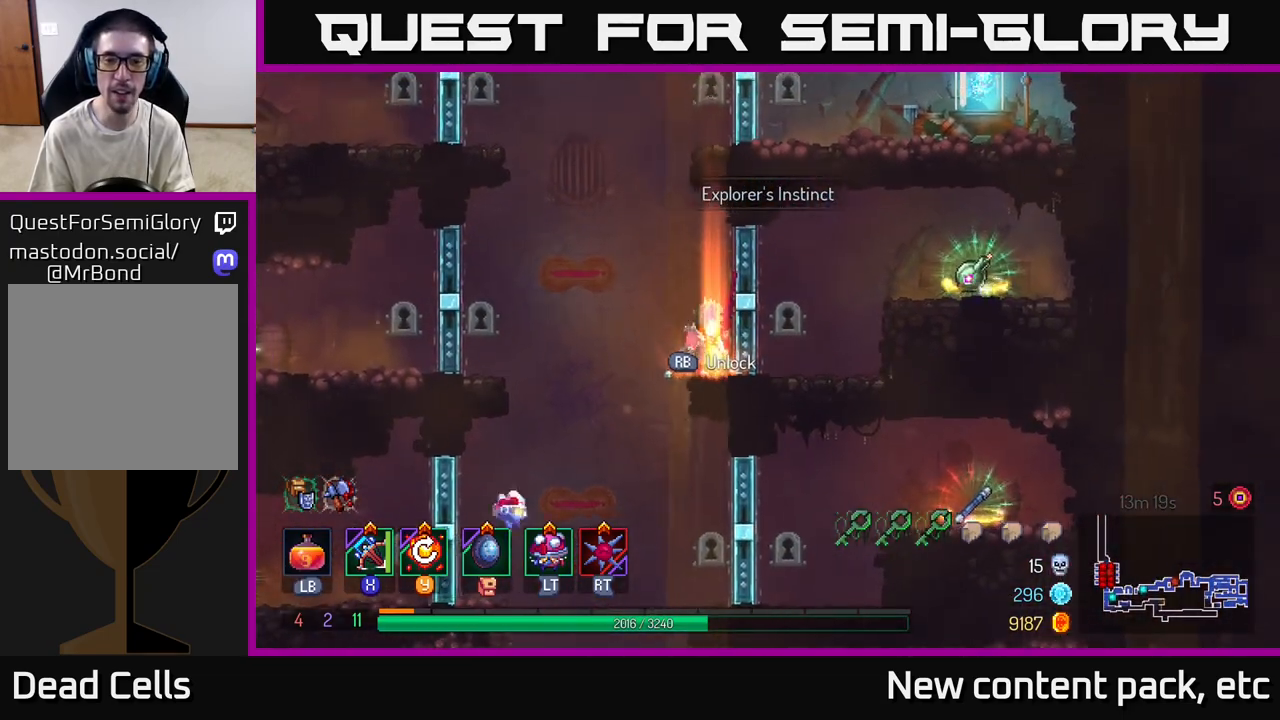
{"buttons": [], "left_stick": "center", "right_stick": "center", "events": []}
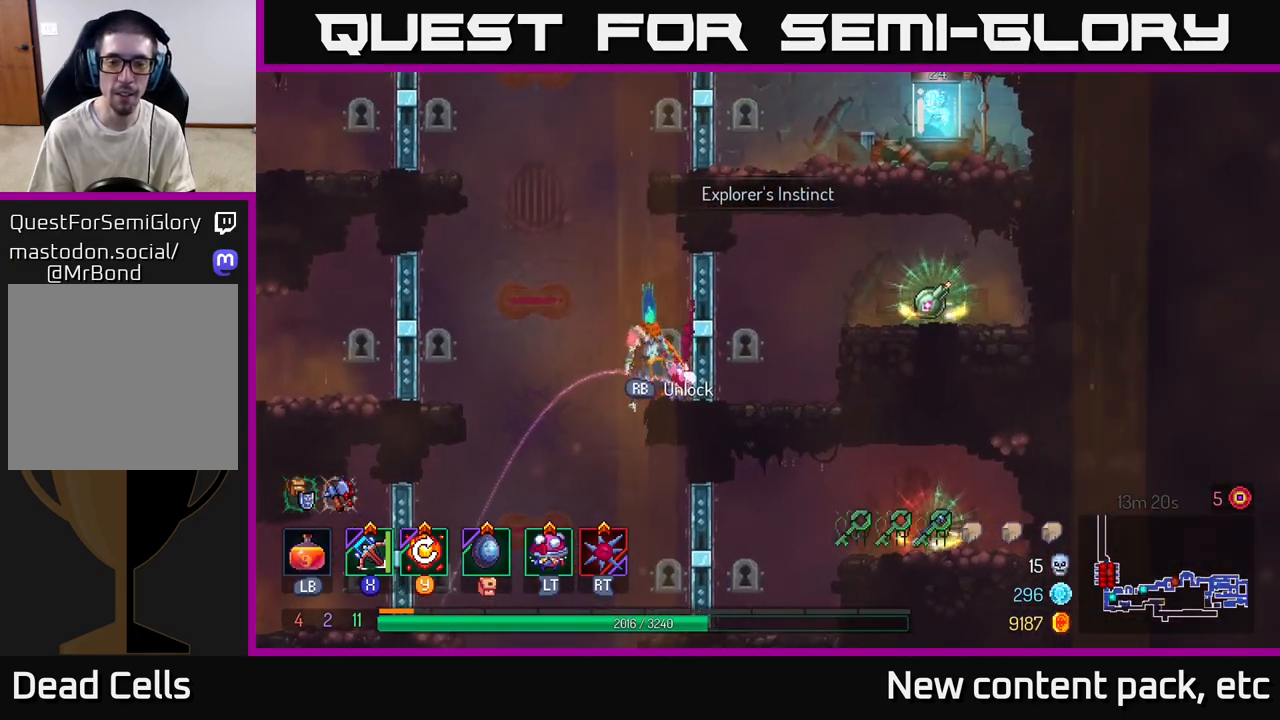
{"buttons": [], "left_stick": "center", "right_stick": "center", "events": []}
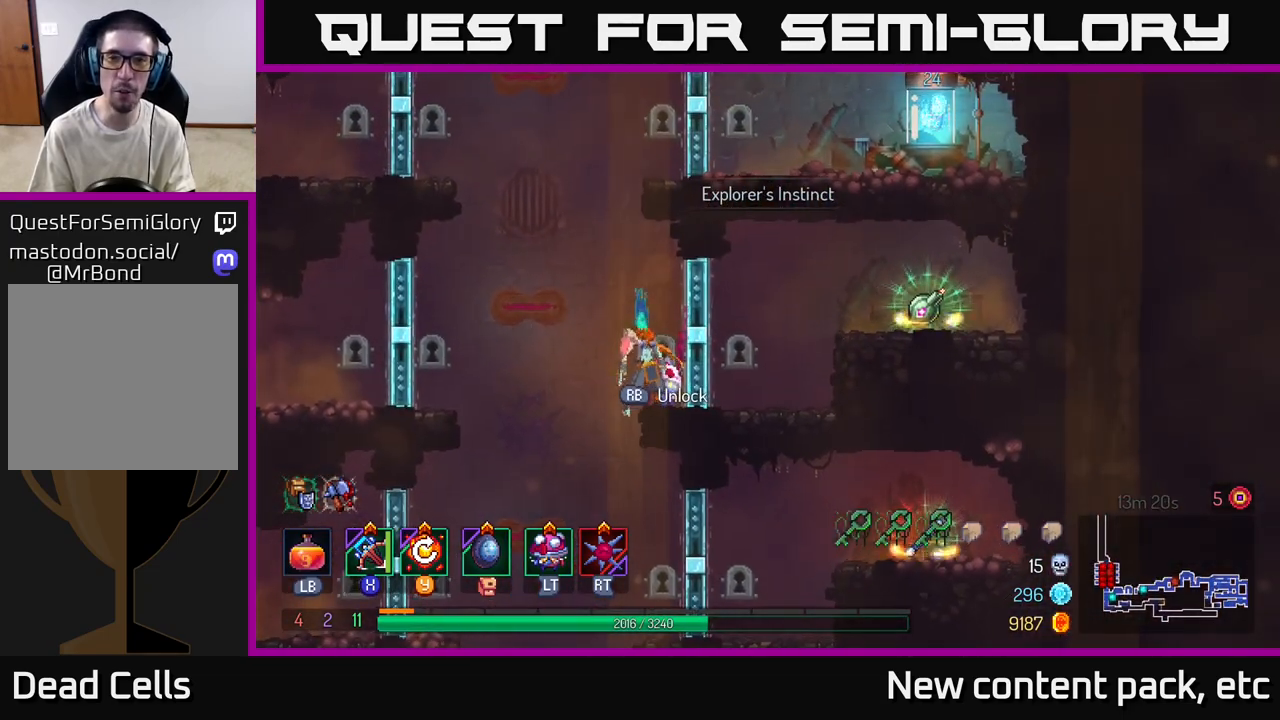
{"buttons": ["A"], "left_stick": "right", "right_stick": "center", "events": [[117, "A", "down"], [233, "left_stick", "left"], [250, "A", "up"], [350, "A", "down"], [400, "left_stick", "right"]]}
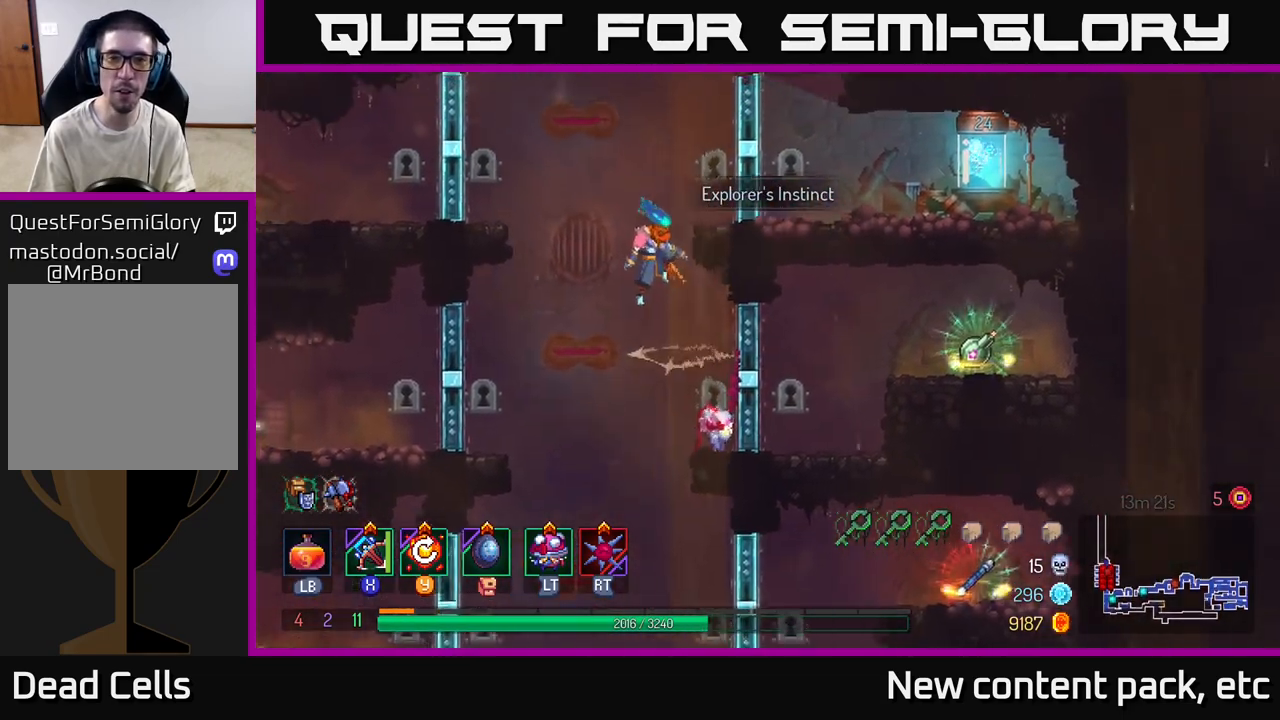
{"buttons": ["A"], "left_stick": "left", "right_stick": "center", "events": [[83, "A", "up"], [267, "left_stick", "center"], [317, "left_stick", "left"], [433, "A", "down"]]}
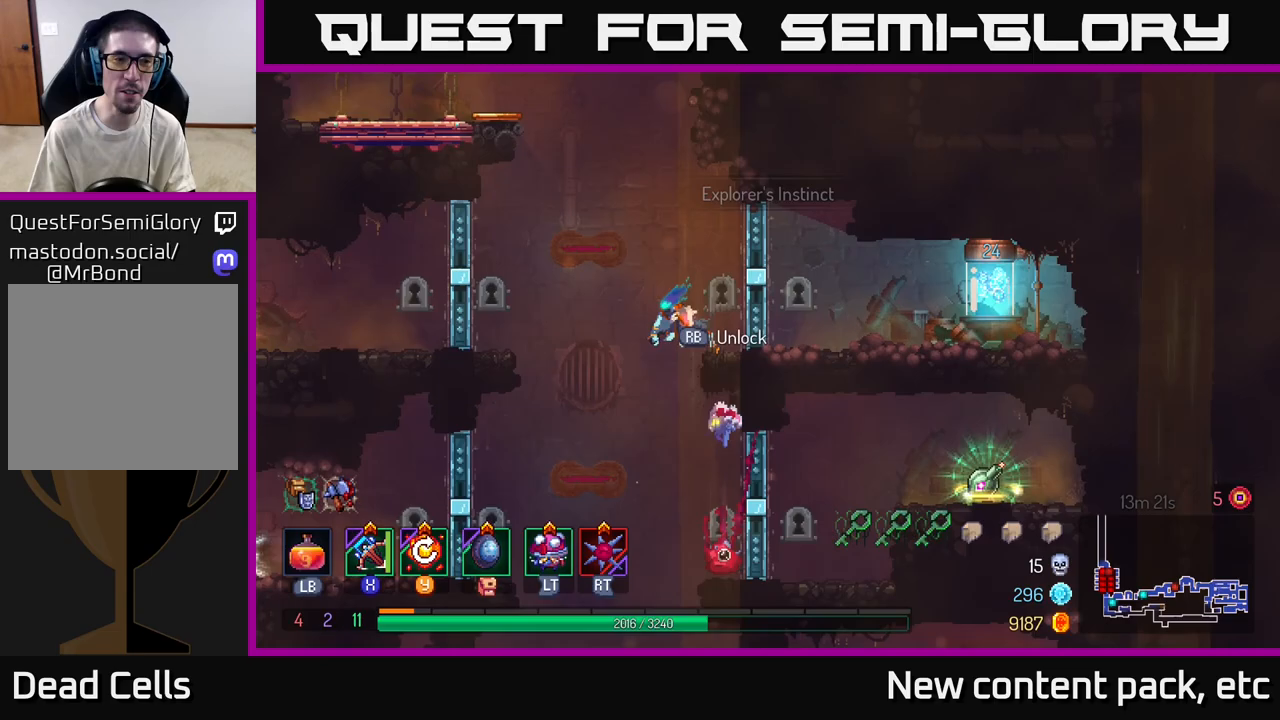
{"buttons": [], "left_stick": "left", "right_stick": "center", "events": [[67, "A", "up"], [383, "left_stick", "center"], [433, "left_stick", "left"]]}
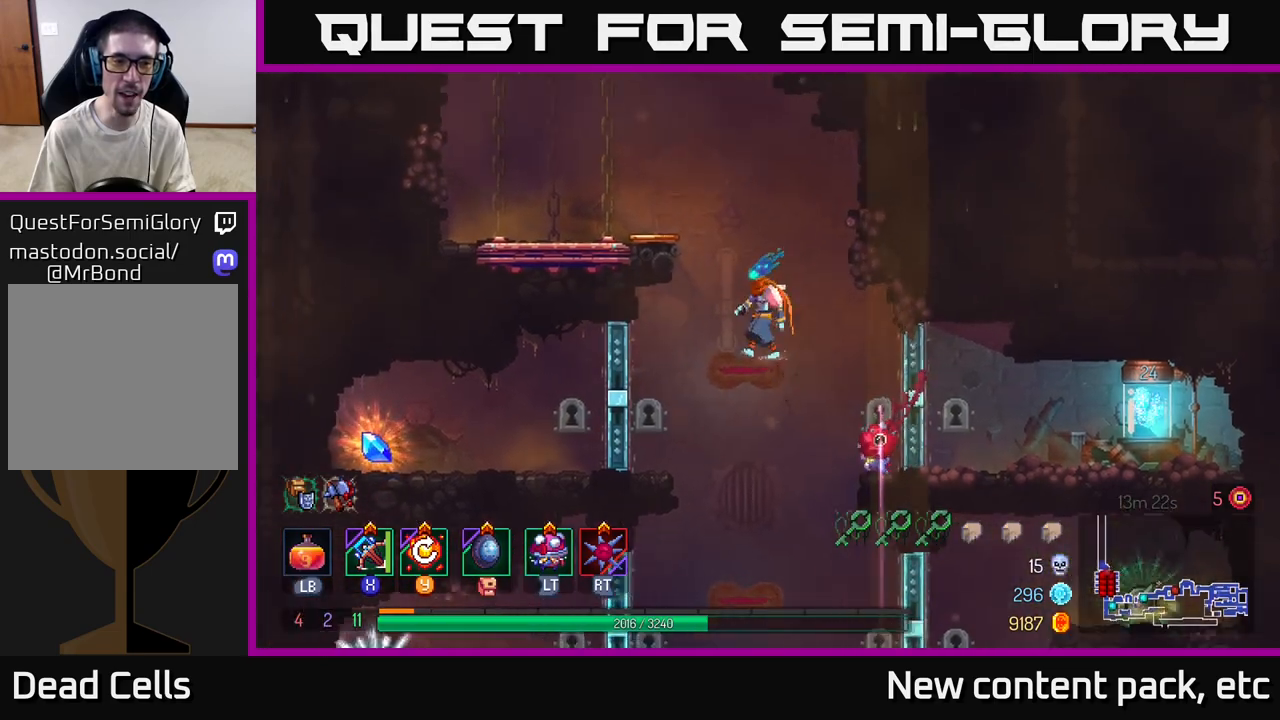
{"buttons": [], "left_stick": "center", "right_stick": "center", "events": [[250, "left_stick", "center"]]}
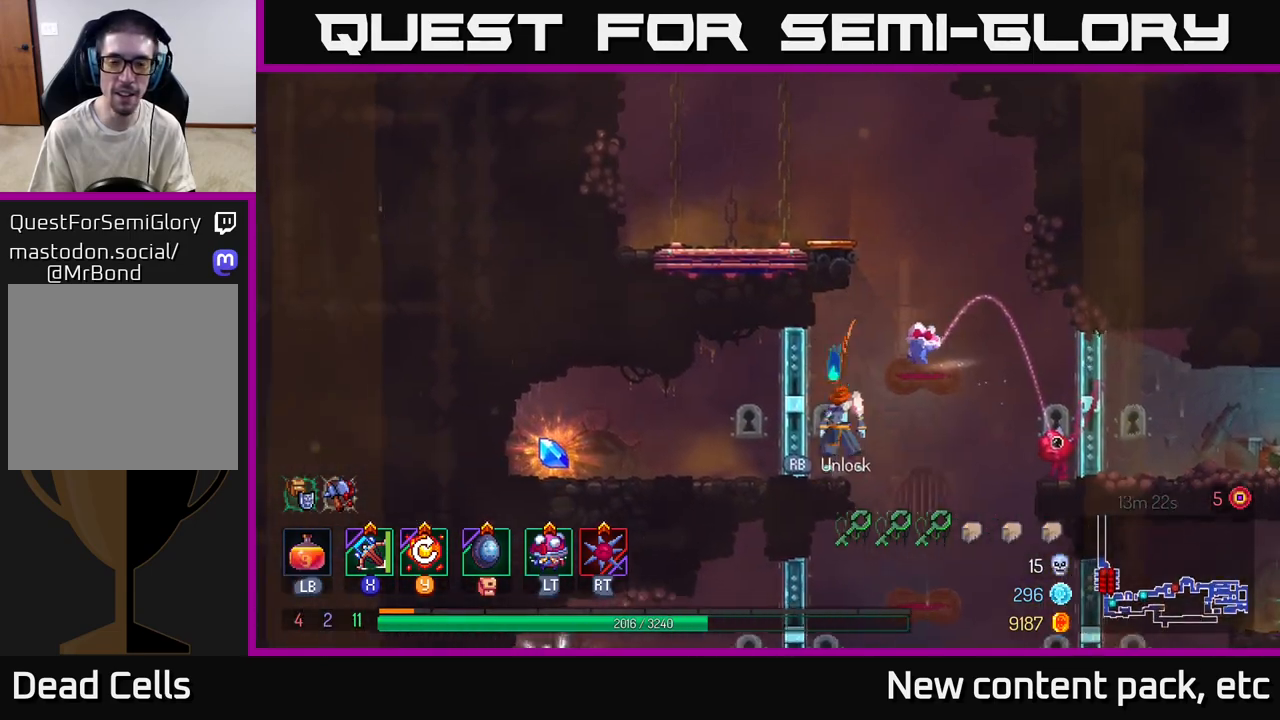
{"buttons": [], "left_stick": "right", "right_stick": "down", "events": [[83, "left_stick", "right"], [217, "right_stick", "down-left"], [300, "right_stick", "down"]]}
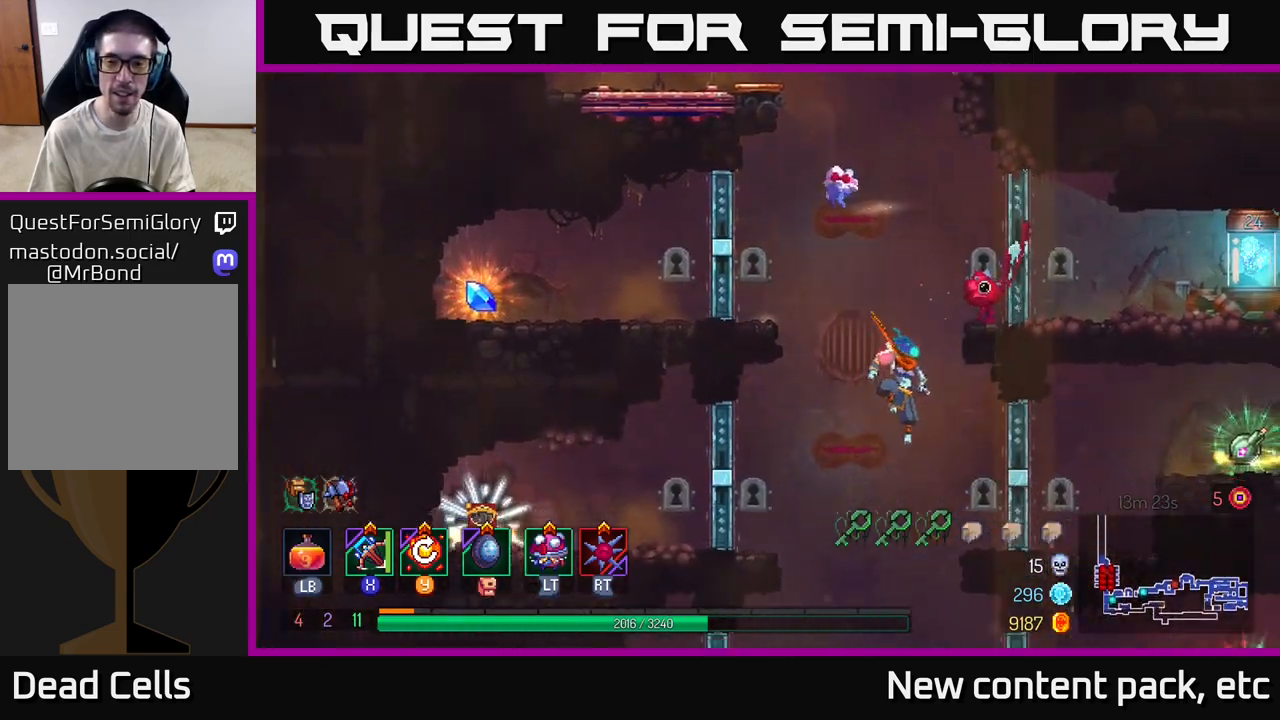
{"buttons": [], "left_stick": "left", "right_stick": "center", "events": [[350, "left_stick", "center"], [450, "left_stick", "left"], [500, "right_stick", "center"]]}
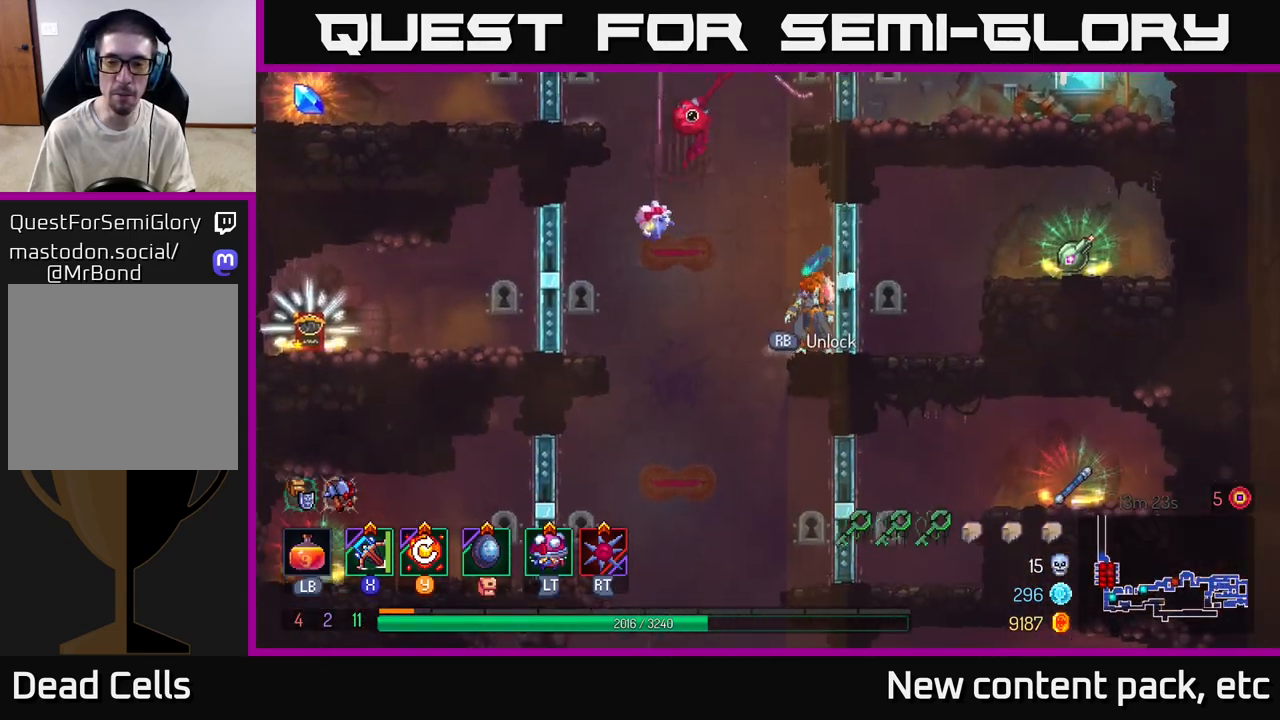
{"buttons": [], "left_stick": "right", "right_stick": "center", "events": [[217, "left_stick", "center"], [500, "left_stick", "right"]]}
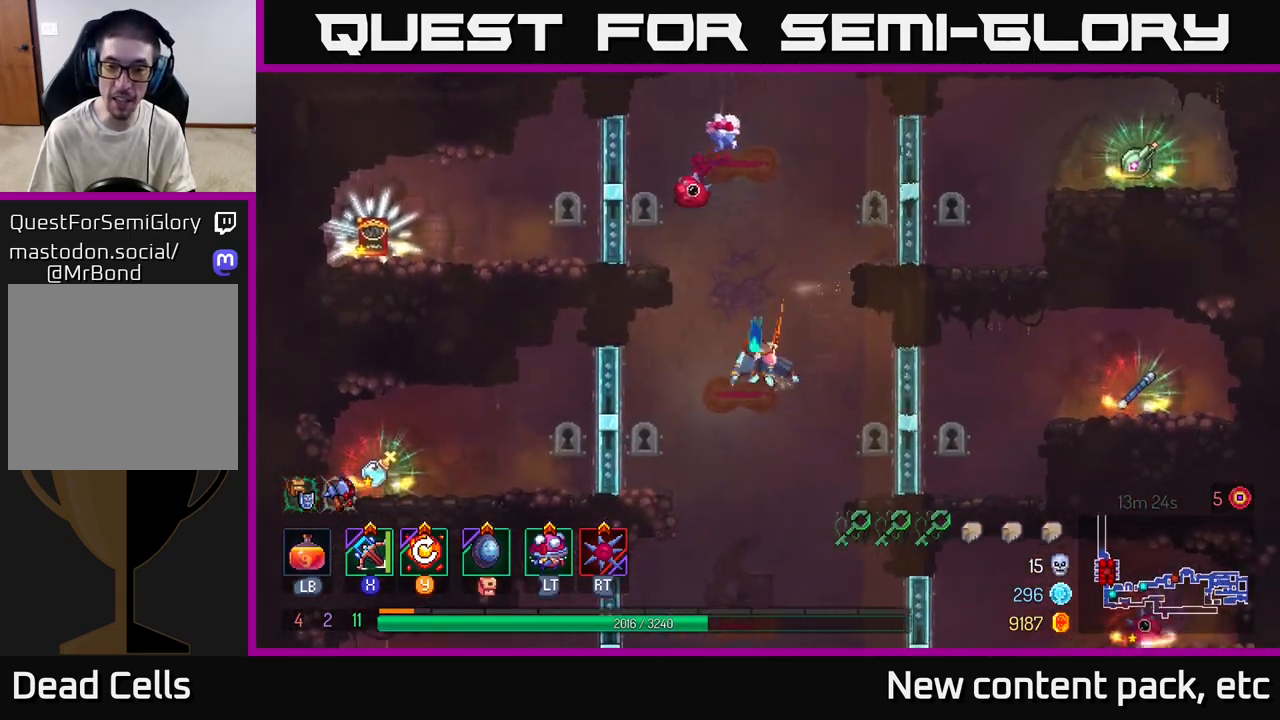
{"buttons": [], "left_stick": "center", "right_stick": "center", "events": [[250, "left_stick", "center"]]}
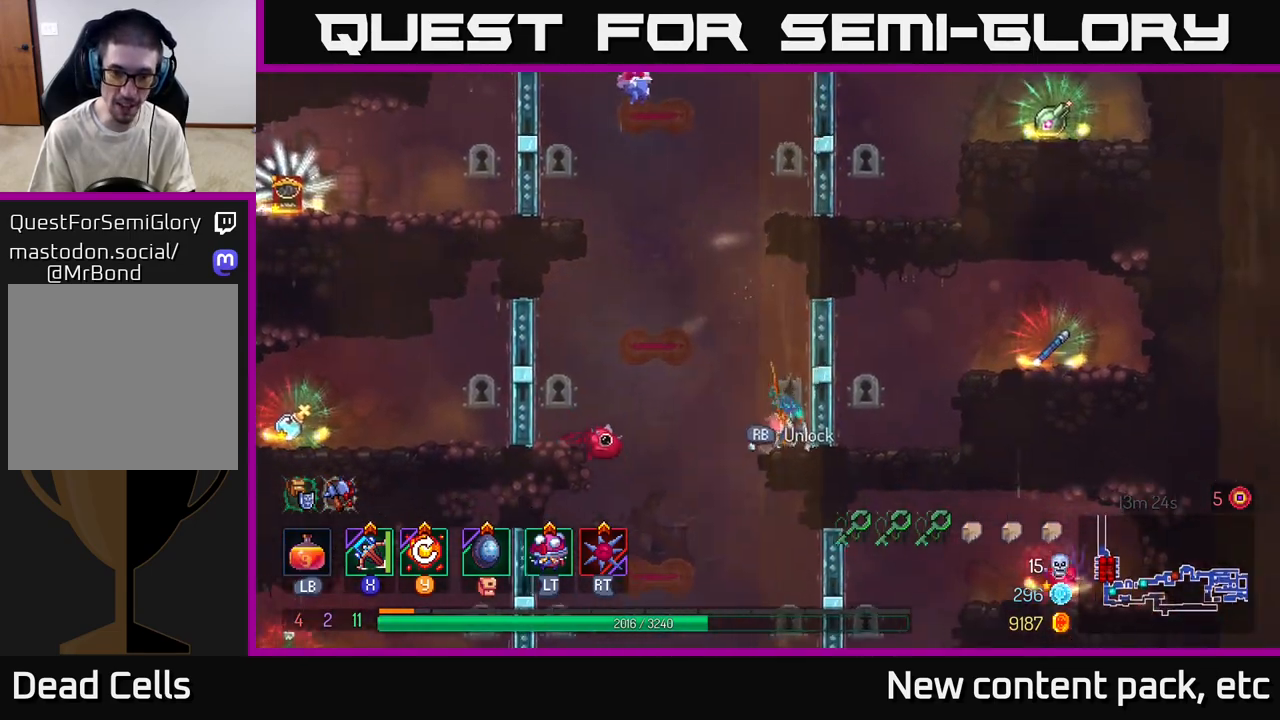
{"buttons": [], "left_stick": "center", "right_stick": "center", "events": [[133, "left_stick", "left"], [300, "left_stick", "center"]]}
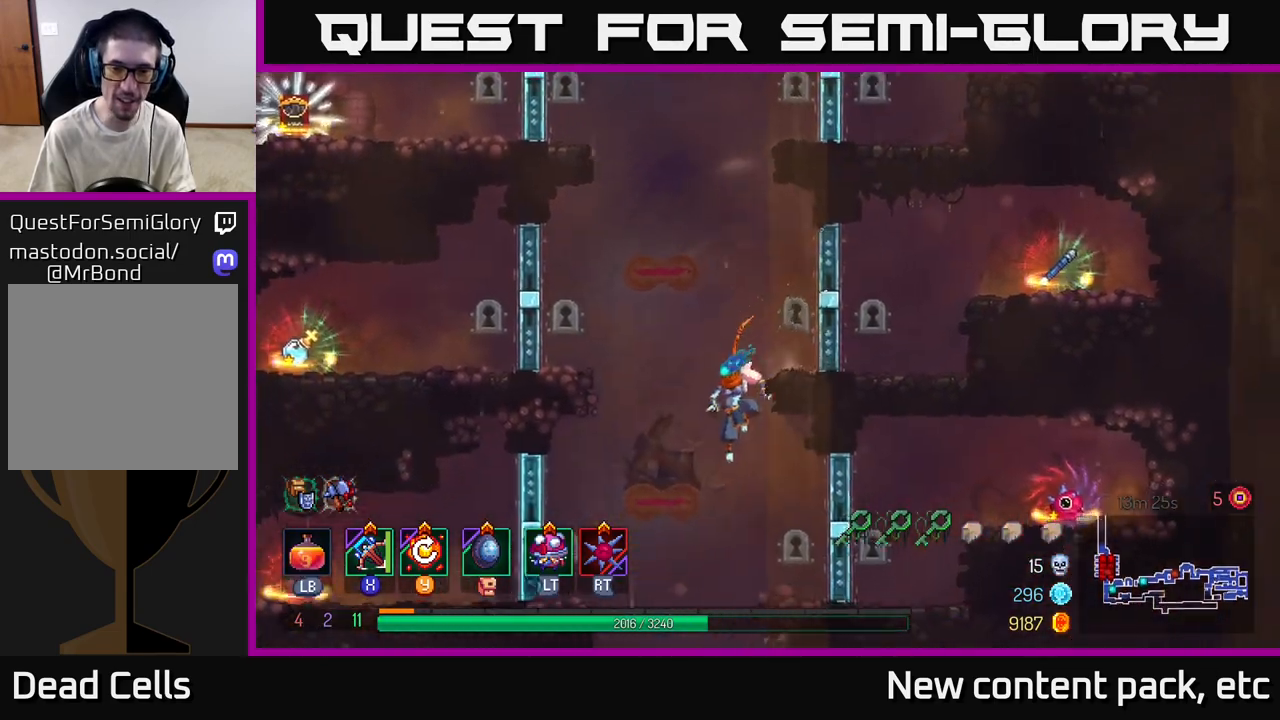
{"buttons": ["R1"], "left_stick": "center", "right_stick": "center", "events": [[33, "left_stick", "right"], [333, "left_stick", "center"], [483, "R1", "down"]]}
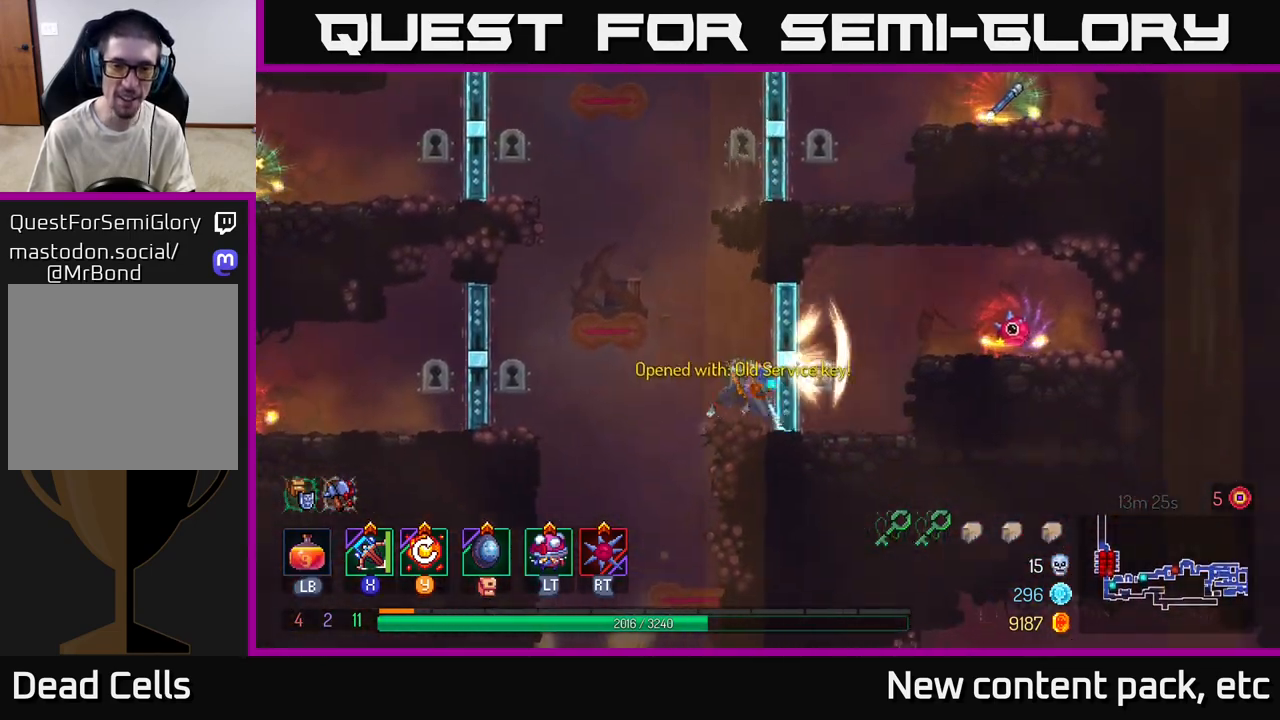
{"buttons": ["A"], "left_stick": "right", "right_stick": "center", "events": [[67, "R1", "up"], [167, "left_stick", "right"], [367, "A", "down"]]}
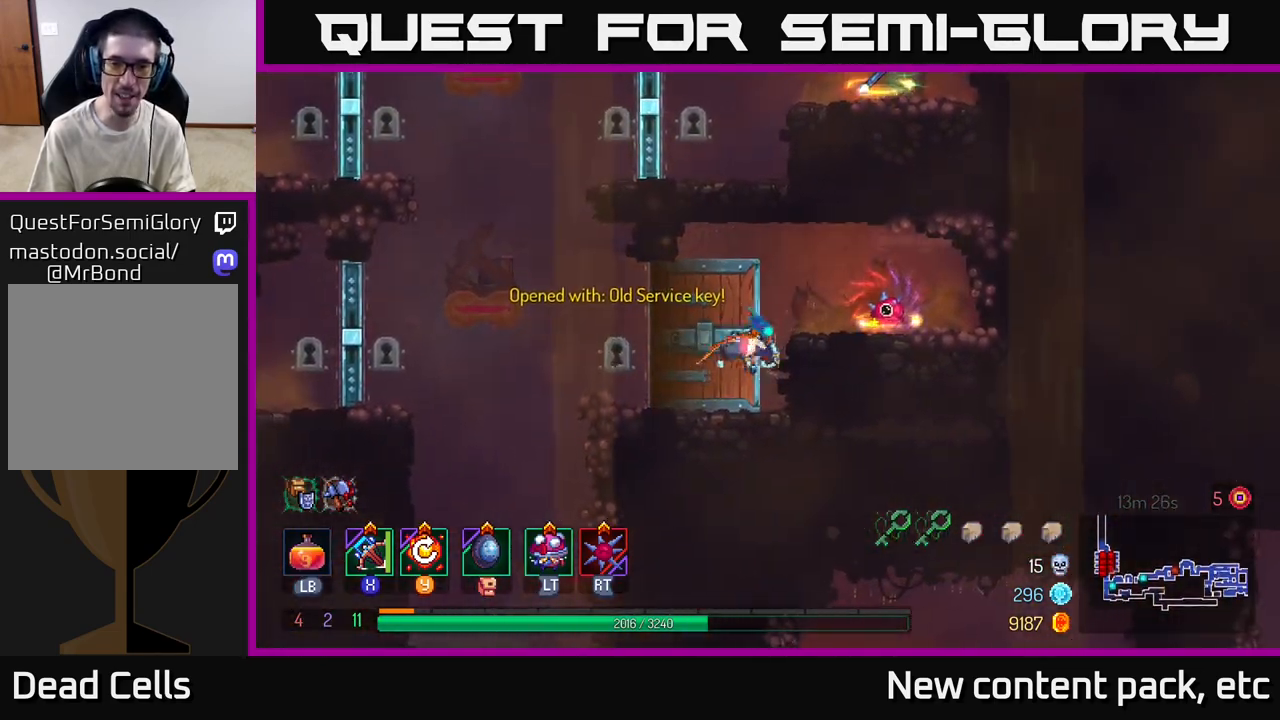
{"buttons": ["R1"], "left_stick": "center", "right_stick": "center", "events": [[17, "A", "up"], [433, "left_stick", "center"], [483, "R1", "down"]]}
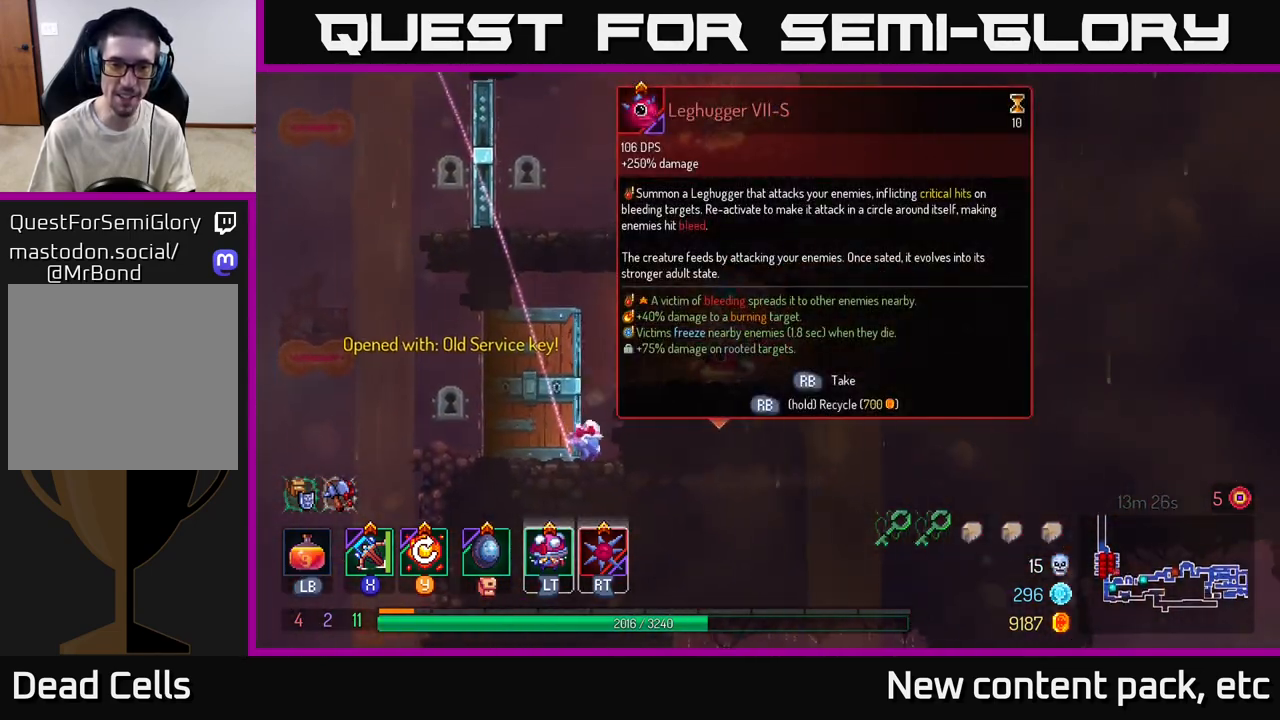
{"buttons": [], "left_stick": "center", "right_stick": "center", "events": [[67, "R1", "up"]]}
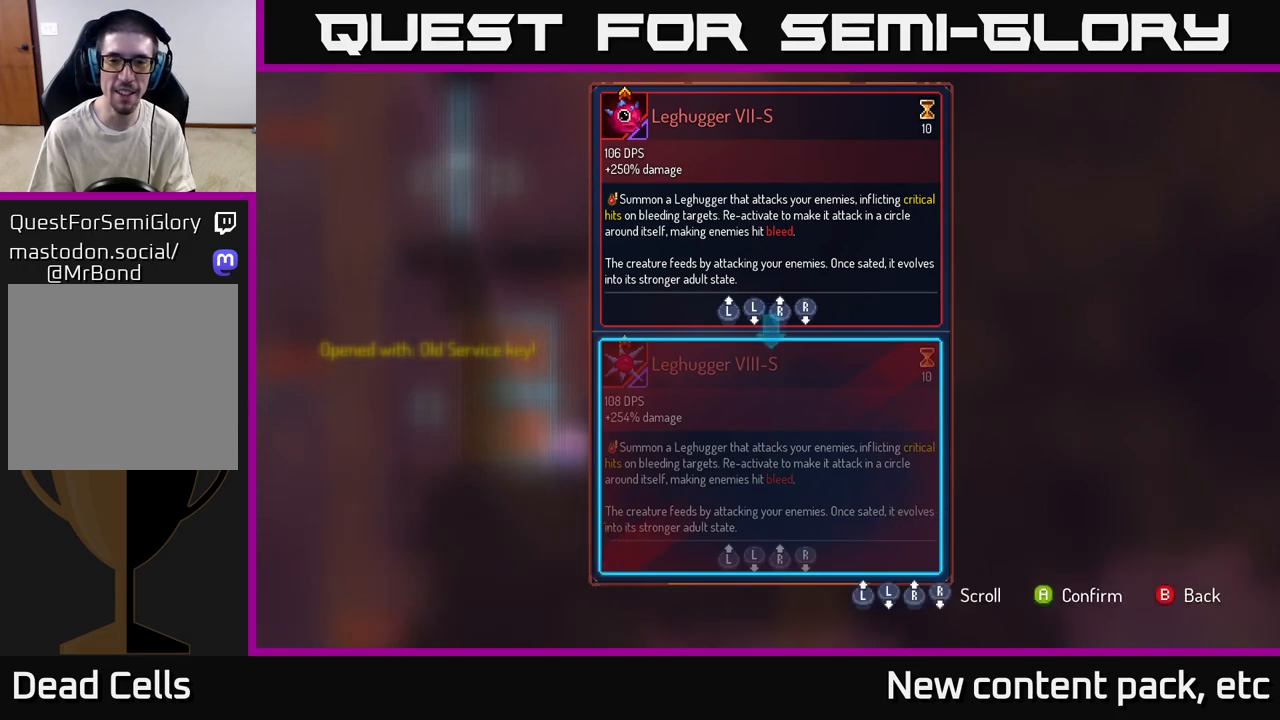
{"buttons": [], "left_stick": "center", "right_stick": "center", "events": []}
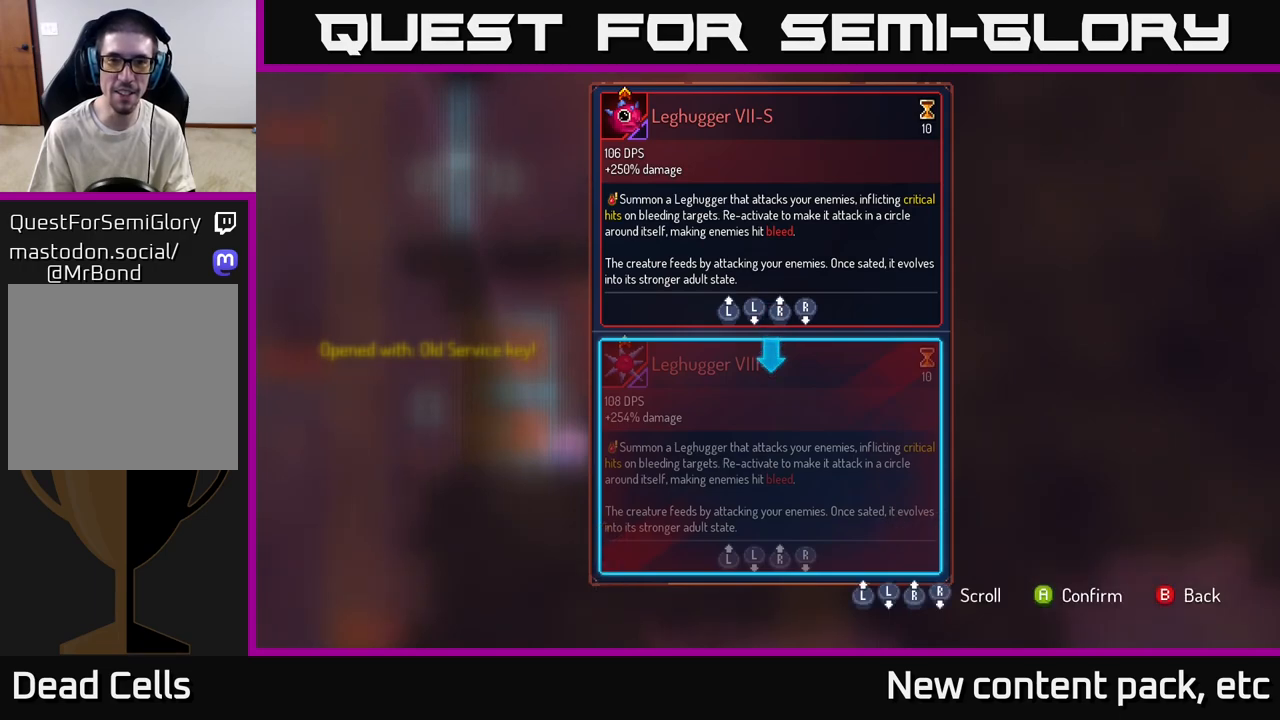
{"buttons": [], "left_stick": "center", "right_stick": "center", "events": []}
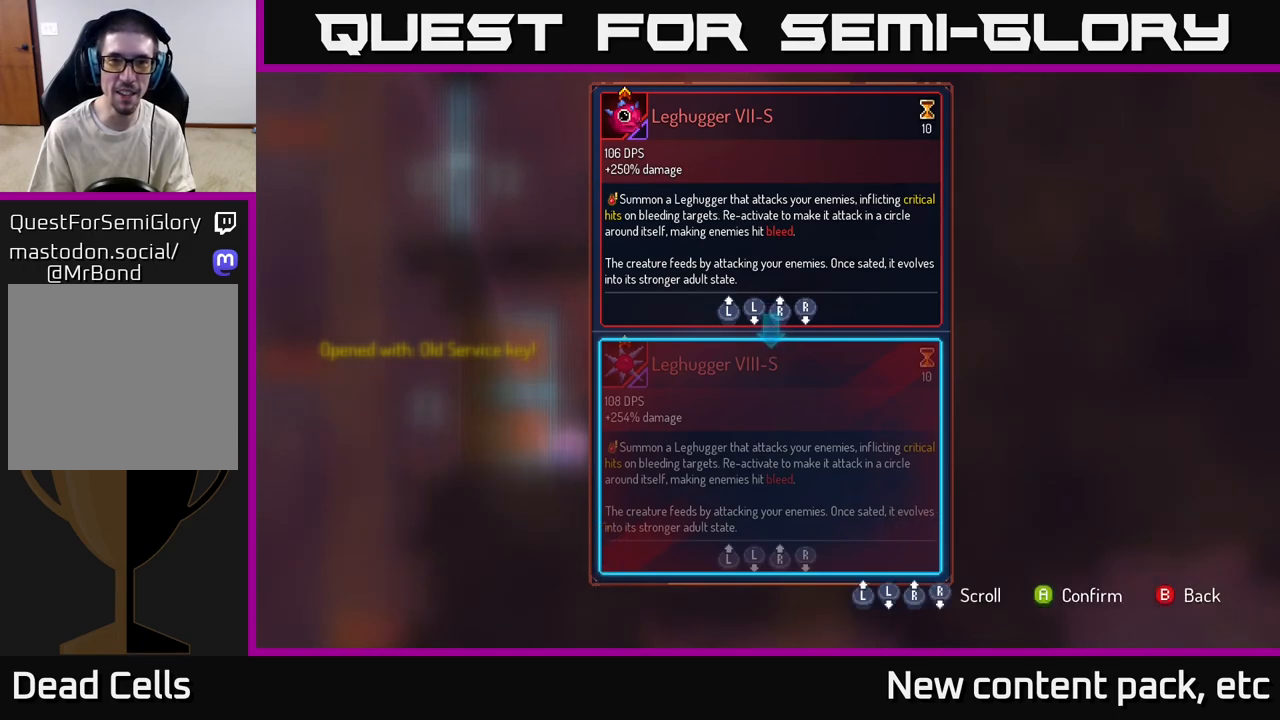
{"buttons": [], "left_stick": "center", "right_stick": "center", "events": []}
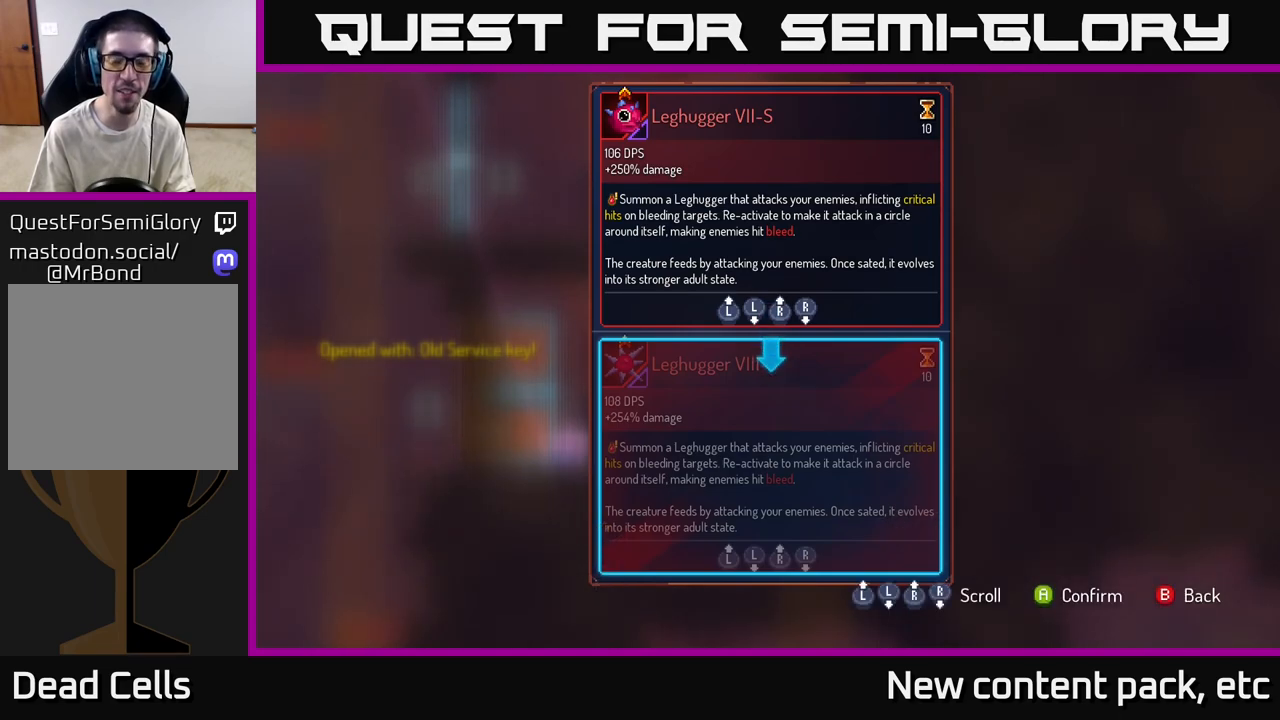
{"buttons": [], "left_stick": "center", "right_stick": "center", "events": []}
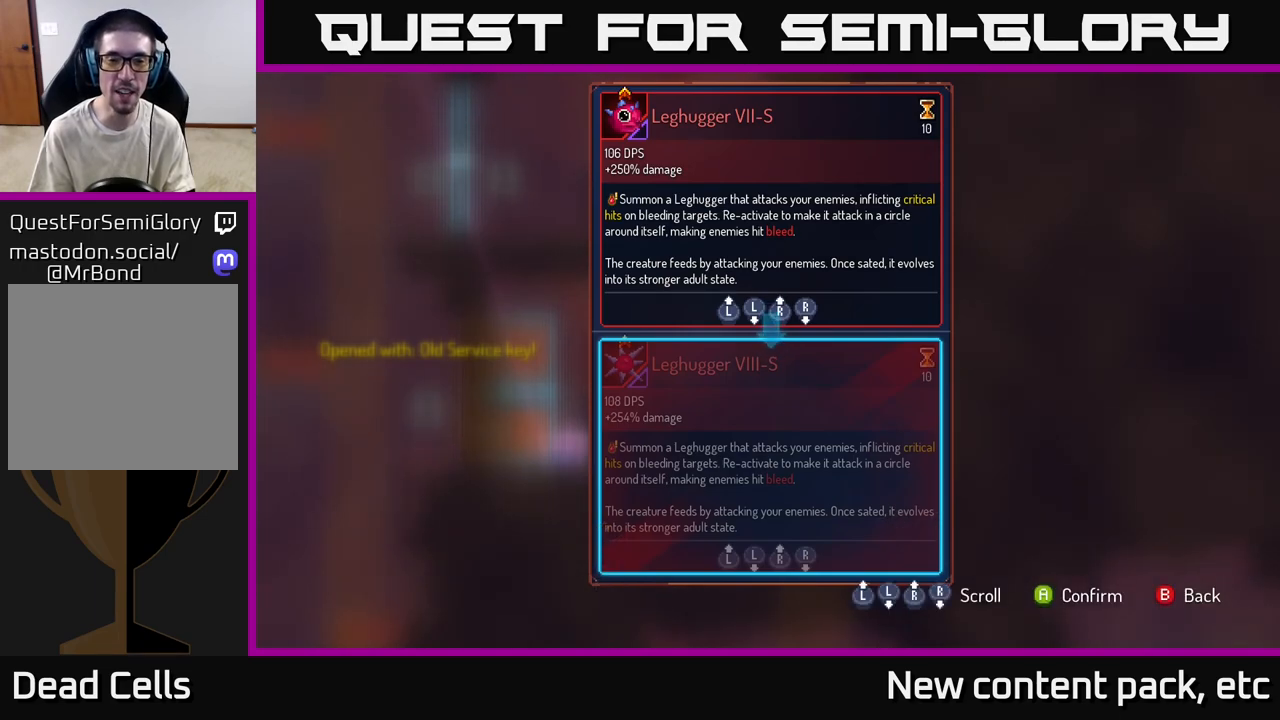
{"buttons": [], "left_stick": "center", "right_stick": "center", "events": []}
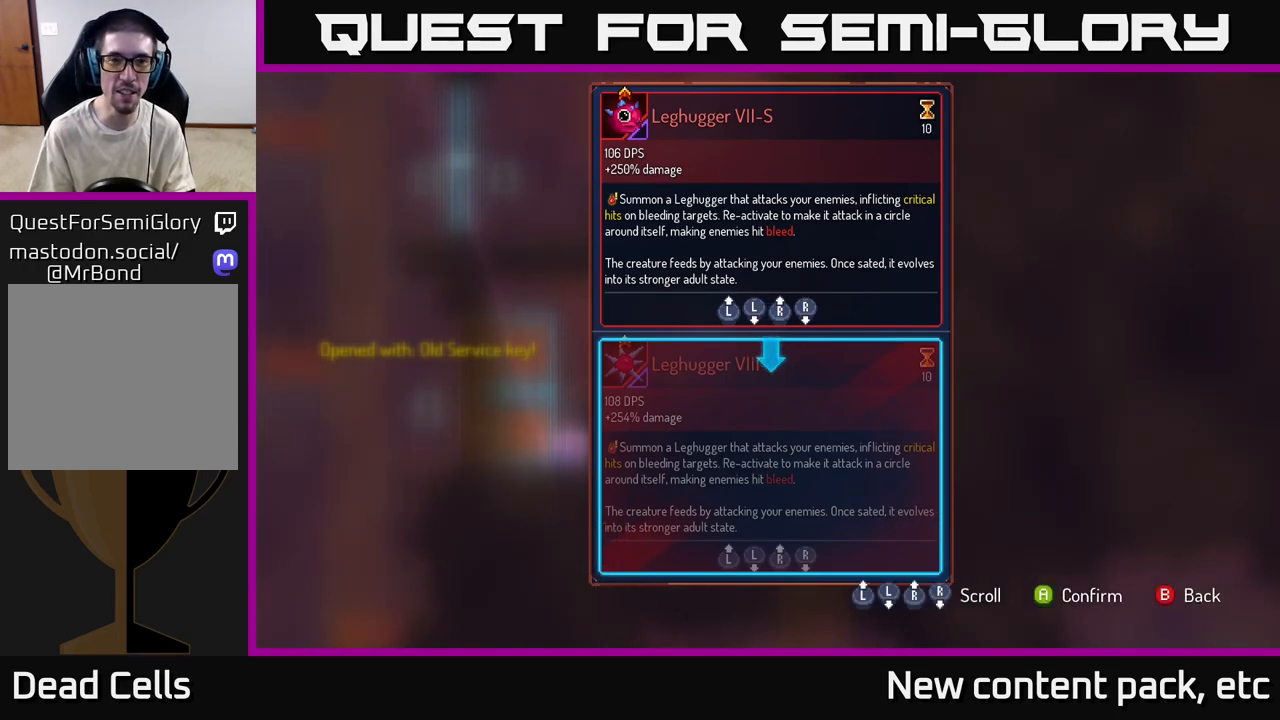
{"buttons": [], "left_stick": "center", "right_stick": "center", "events": []}
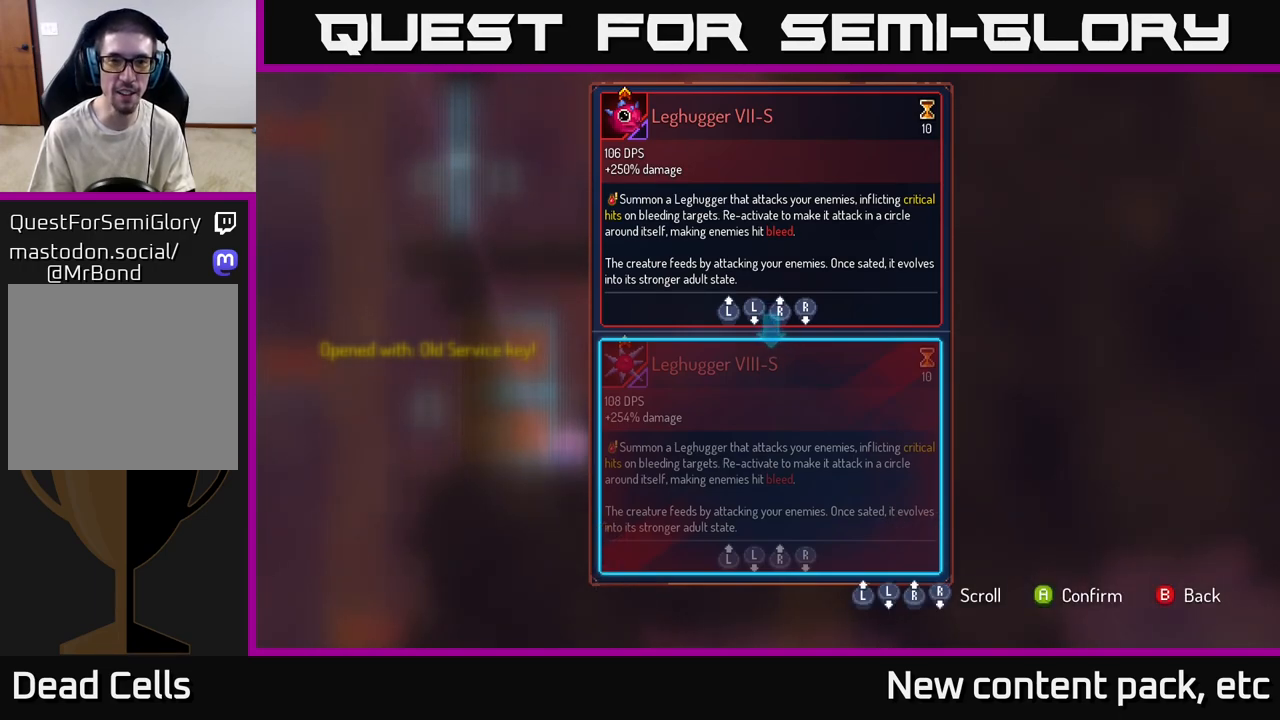
{"buttons": ["B"], "left_stick": "center", "right_stick": "center", "events": [[467, "B", "down"]]}
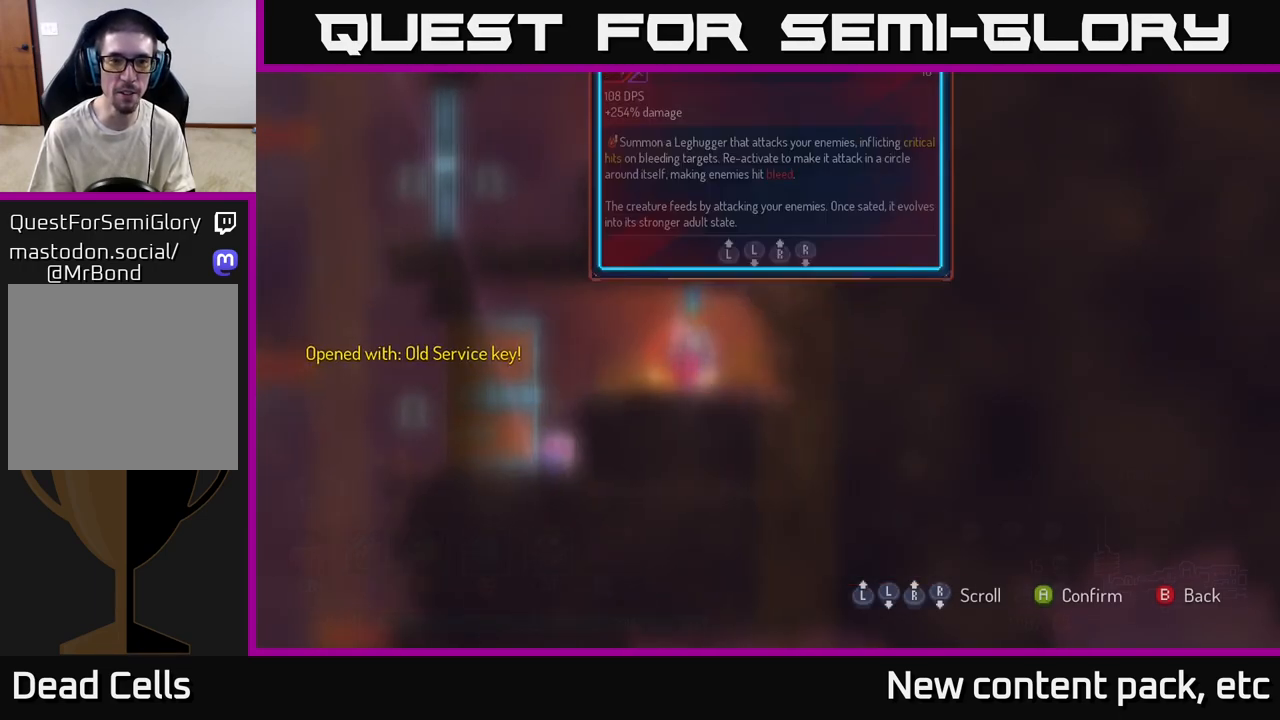
{"buttons": ["R1"], "left_stick": "center", "right_stick": "center", "events": [[33, "B", "up"], [267, "R1", "down"]]}